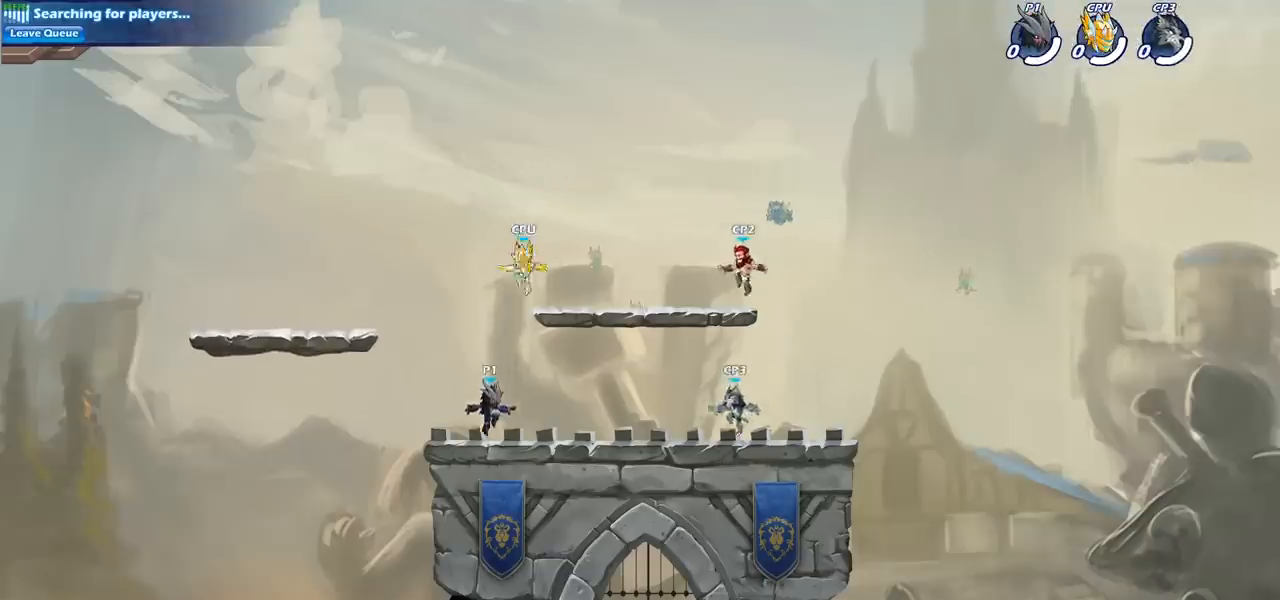
Gameplay with a controller (PlayStation layout); each line is a JSON object with the inputs held at the frame after it. "events" lists button and stick changes between this image and that frame as [ms after this image, input, new state], when the widget could be followed in between. Not read: R1.
{"buttons": [], "left_stick": "right", "right_stick": "center", "events": [[200, "left_stick", "right"], [267, "R2", "down"], [283, "CROSS", "down"], [433, "R2", "up"], [450, "CROSS", "up"]]}
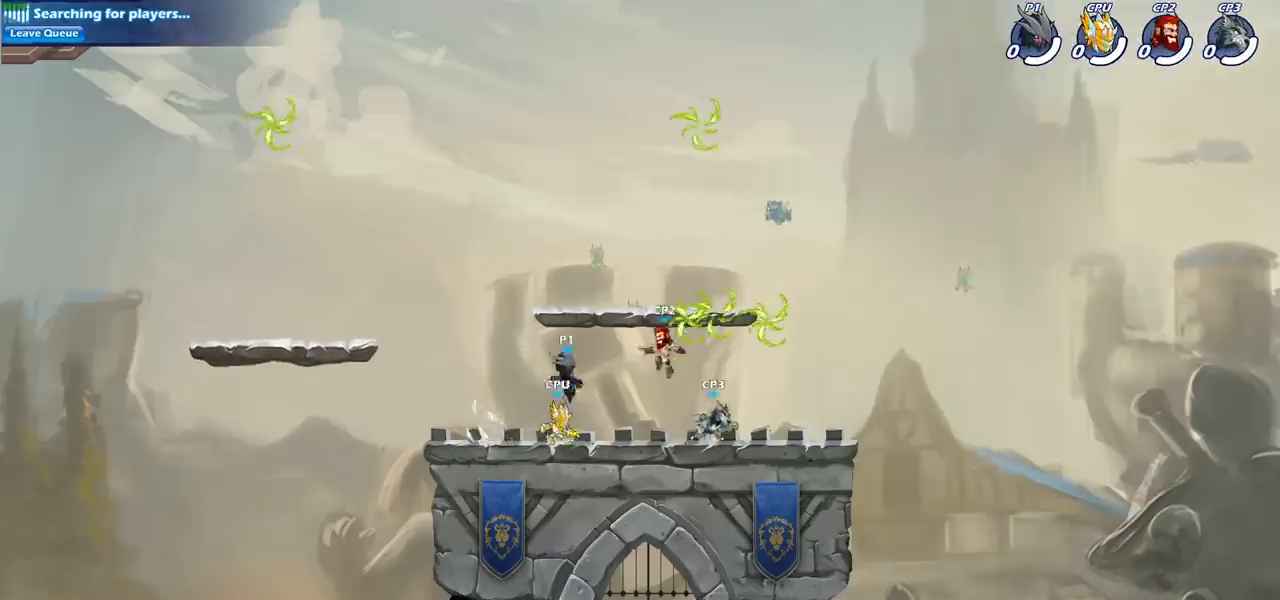
{"buttons": [], "left_stick": "right", "right_stick": "center", "events": [[250, "CROSS", "down"], [400, "CROSS", "up"]]}
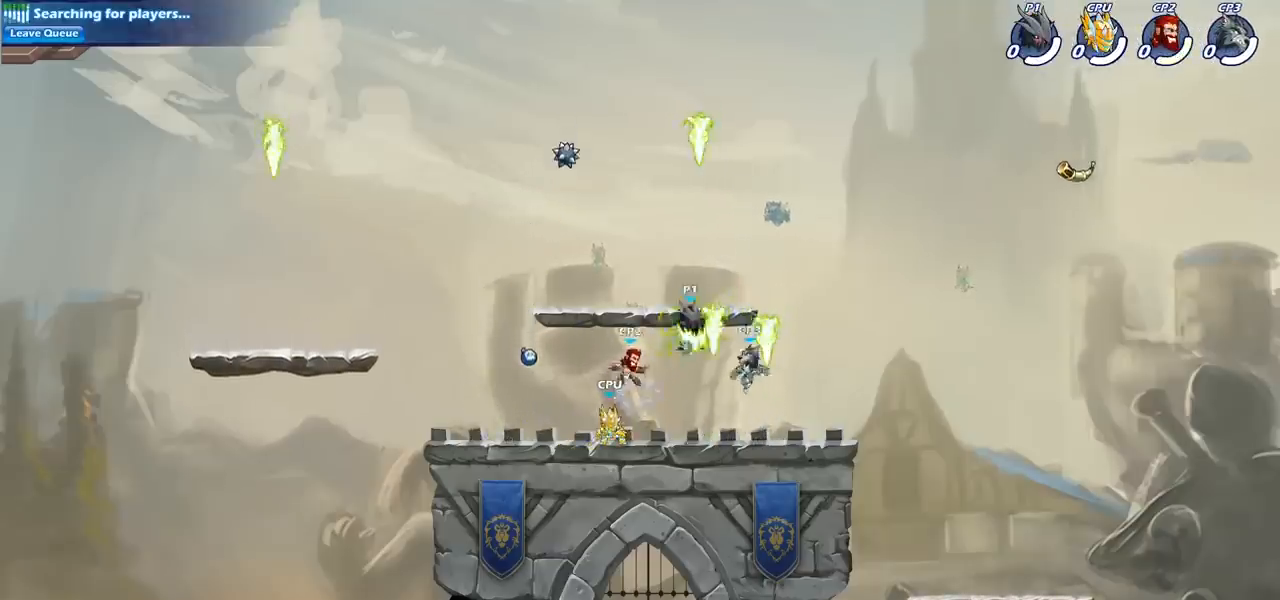
{"buttons": [], "left_stick": "center", "right_stick": "center", "events": [[50, "left_stick", "down"], [117, "left_stick", "down-left"], [200, "SQUARE", "down"], [283, "left_stick", "up-left"], [317, "SQUARE", "up"], [333, "left_stick", "center"]]}
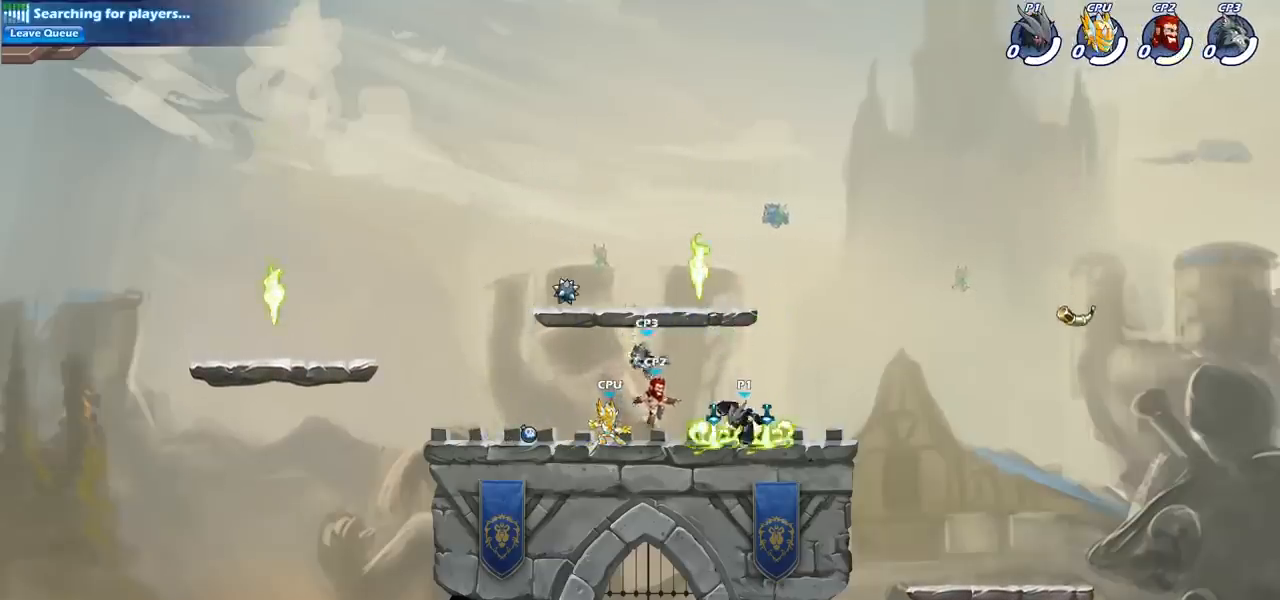
{"buttons": [], "left_stick": "center", "right_stick": "center", "events": [[383, "SQUARE", "down"], [483, "SQUARE", "up"]]}
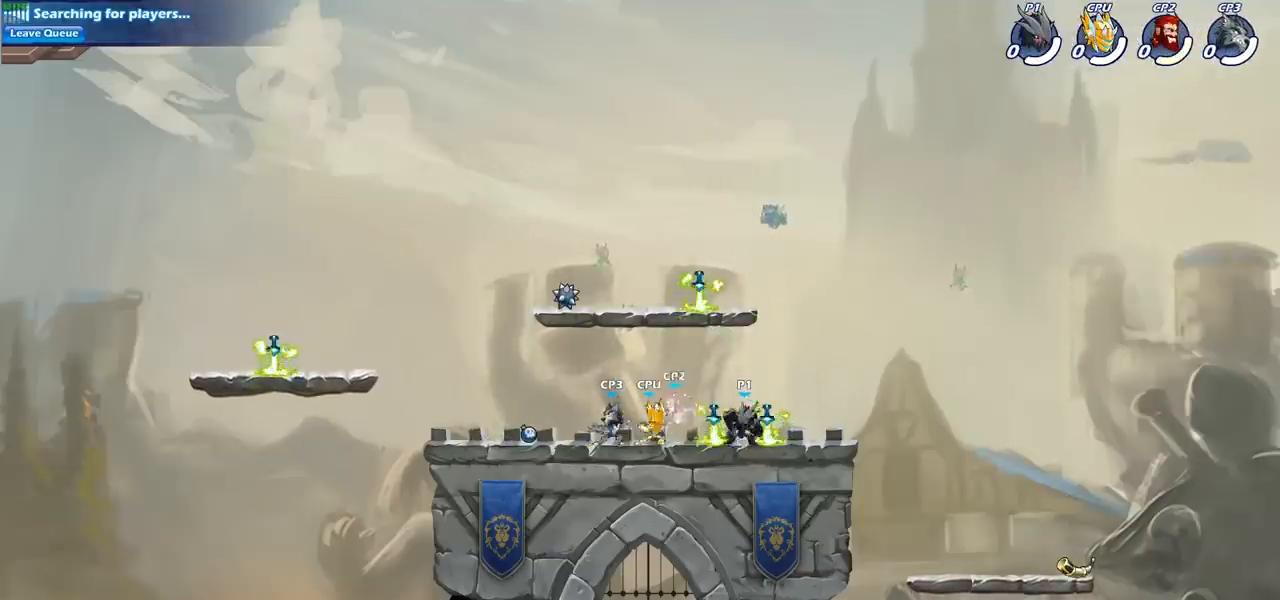
{"buttons": [], "left_stick": "center", "right_stick": "center", "events": [[117, "SQUARE", "down"], [233, "SQUARE", "up"], [367, "SQUARE", "down"], [467, "SQUARE", "up"]]}
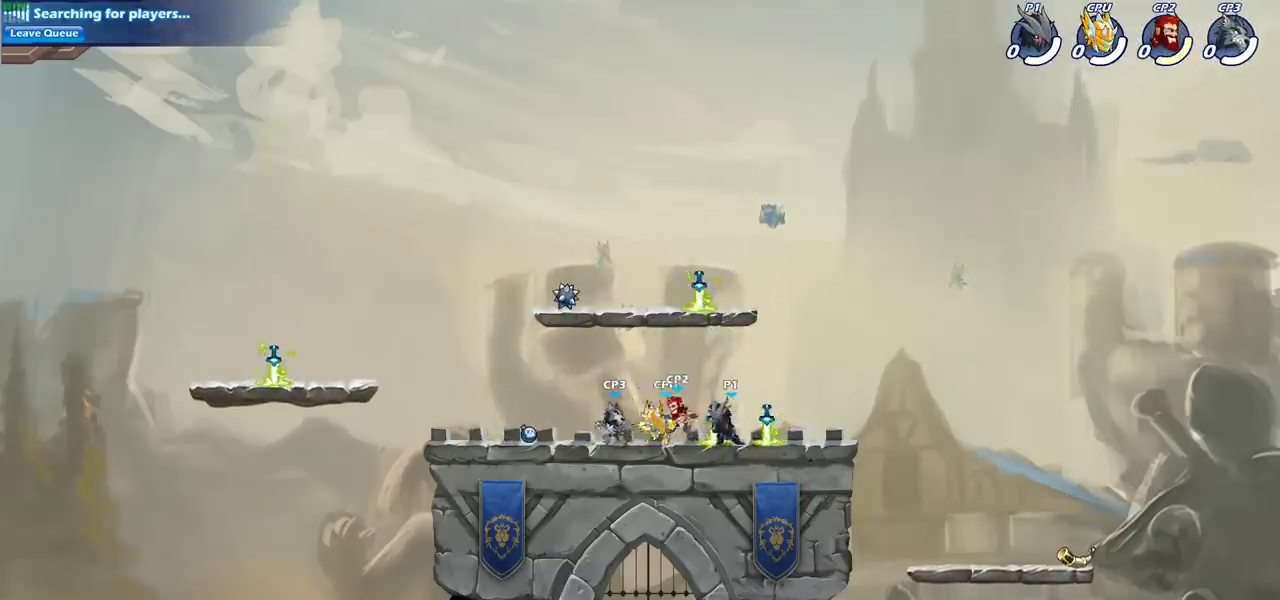
{"buttons": [], "left_stick": "center", "right_stick": "center", "events": [[100, "SQUARE", "down"], [233, "SQUARE", "up"], [333, "SQUARE", "down"], [433, "SQUARE", "up"]]}
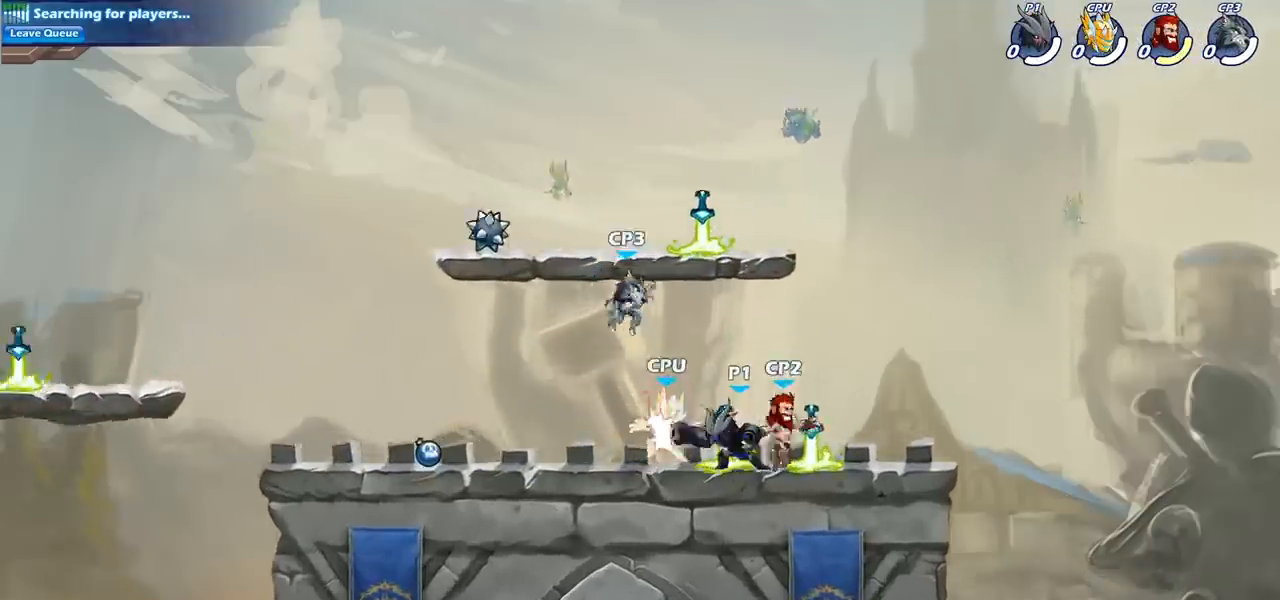
{"buttons": [], "left_stick": "center", "right_stick": "center", "events": [[50, "SQUARE", "down"], [167, "SQUARE", "up"], [250, "SQUARE", "down"], [367, "SQUARE", "up"]]}
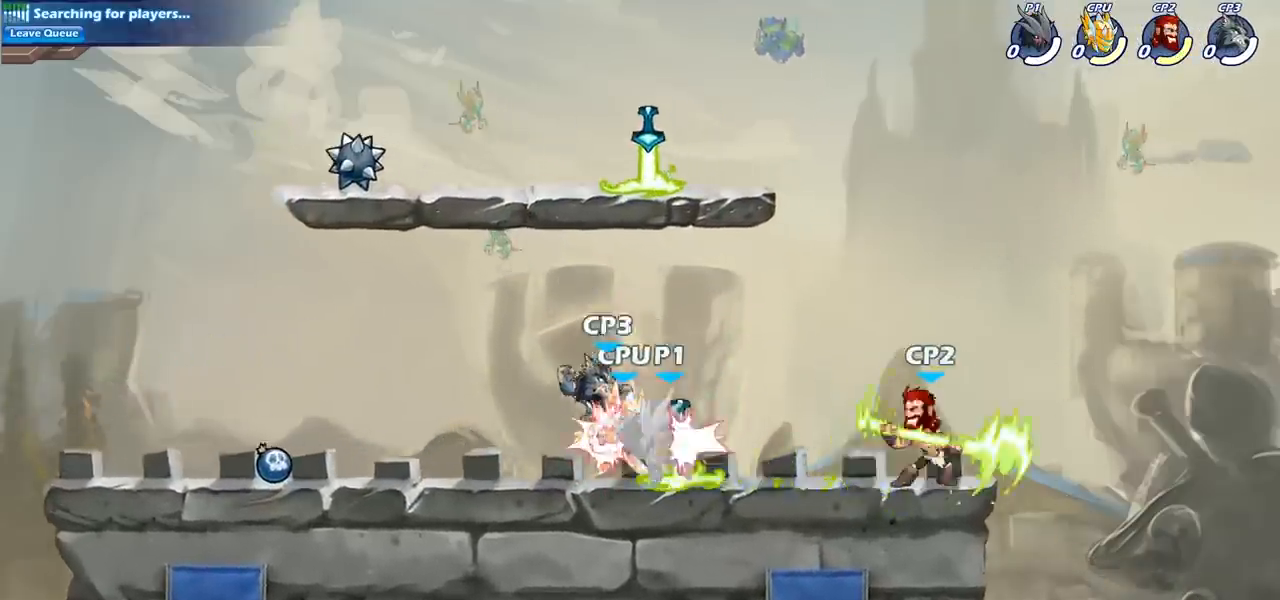
{"buttons": [], "left_stick": "right", "right_stick": "center", "events": [[367, "CROSS", "down"], [417, "left_stick", "right"], [500, "CROSS", "up"]]}
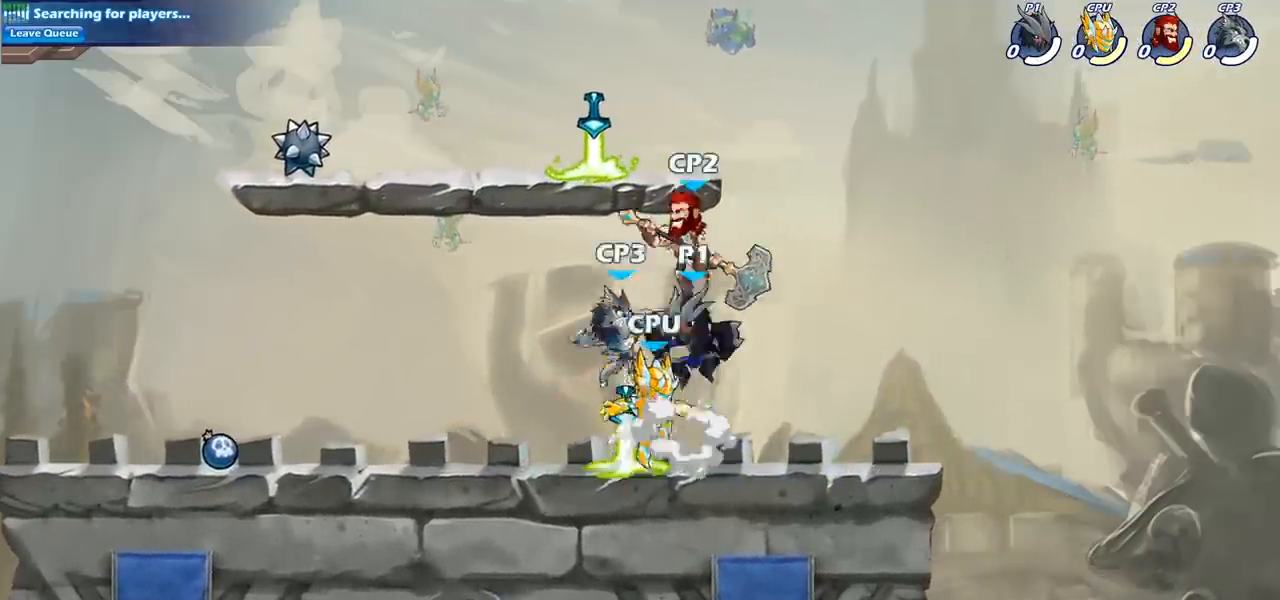
{"buttons": [], "left_stick": "left", "right_stick": "center", "events": [[17, "R2", "down"], [233, "R2", "up"], [283, "left_stick", "down-left"], [383, "left_stick", "left"]]}
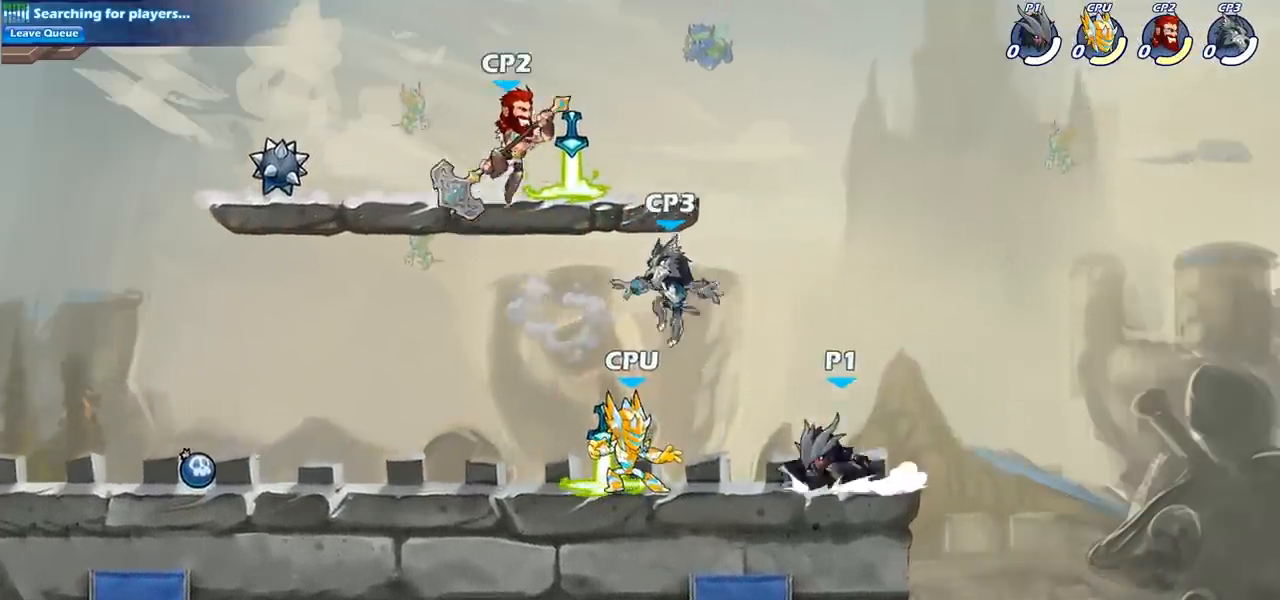
{"buttons": [], "left_stick": "center", "right_stick": "center", "events": [[150, "left_stick", "down"], [200, "SQUARE", "down"], [333, "SQUARE", "up"], [367, "left_stick", "center"]]}
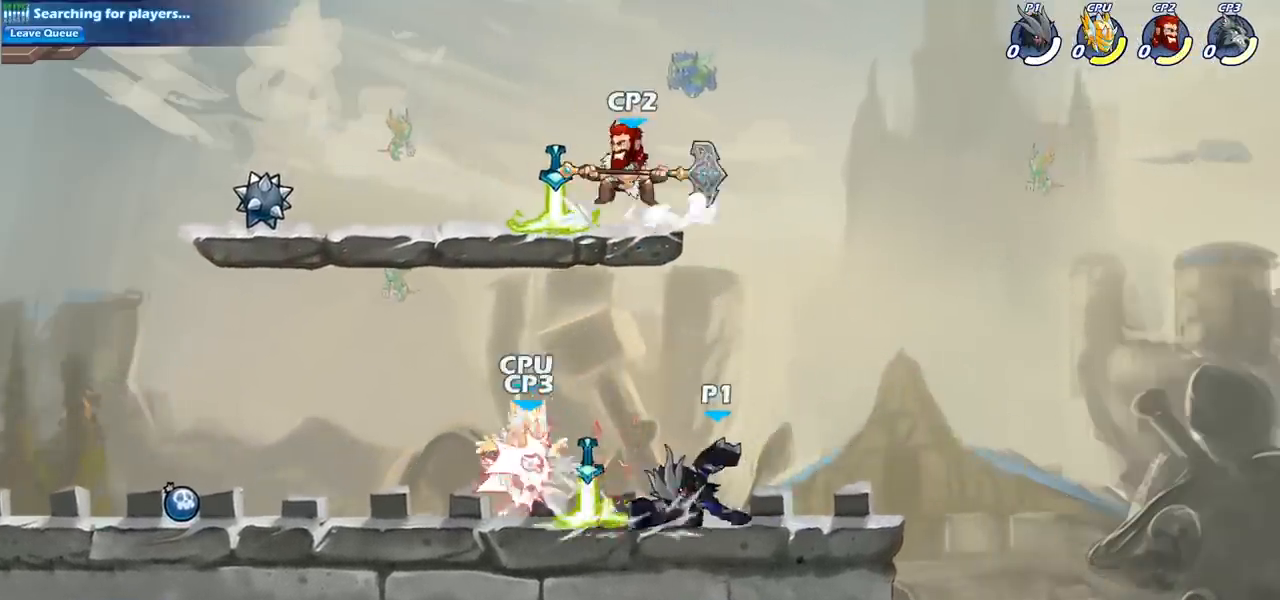
{"buttons": [], "left_stick": "center", "right_stick": "center", "events": [[117, "left_stick", "left"], [167, "SQUARE", "down"], [283, "SQUARE", "up"], [483, "left_stick", "center"]]}
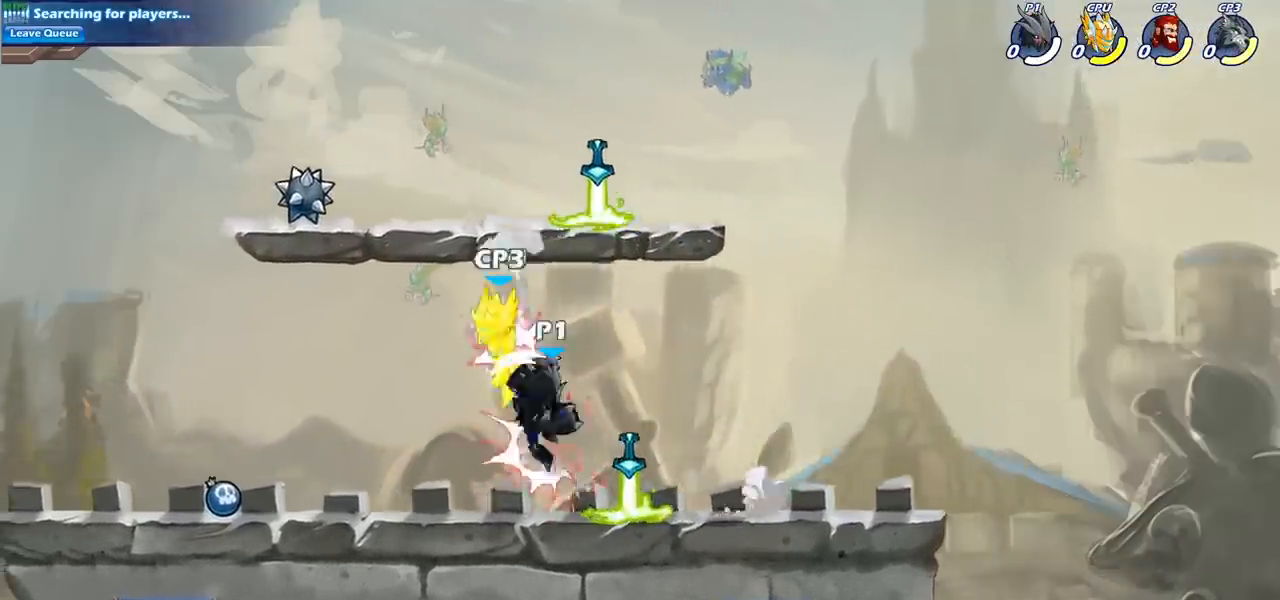
{"buttons": [], "left_stick": "center", "right_stick": "center", "events": [[83, "SQUARE", "down"], [183, "SQUARE", "up"]]}
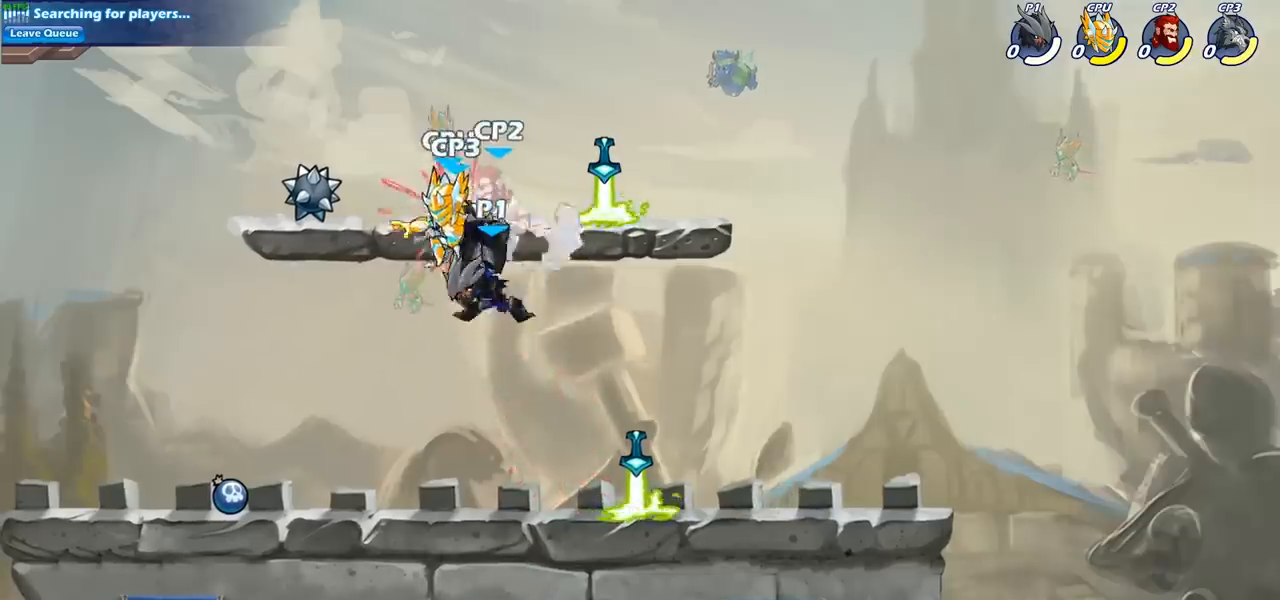
{"buttons": [], "left_stick": "center", "right_stick": "center", "events": [[267, "R2", "down"], [267, "left_stick", "down"], [317, "SQUARE", "down"], [400, "R2", "up"], [450, "SQUARE", "up"], [483, "left_stick", "center"]]}
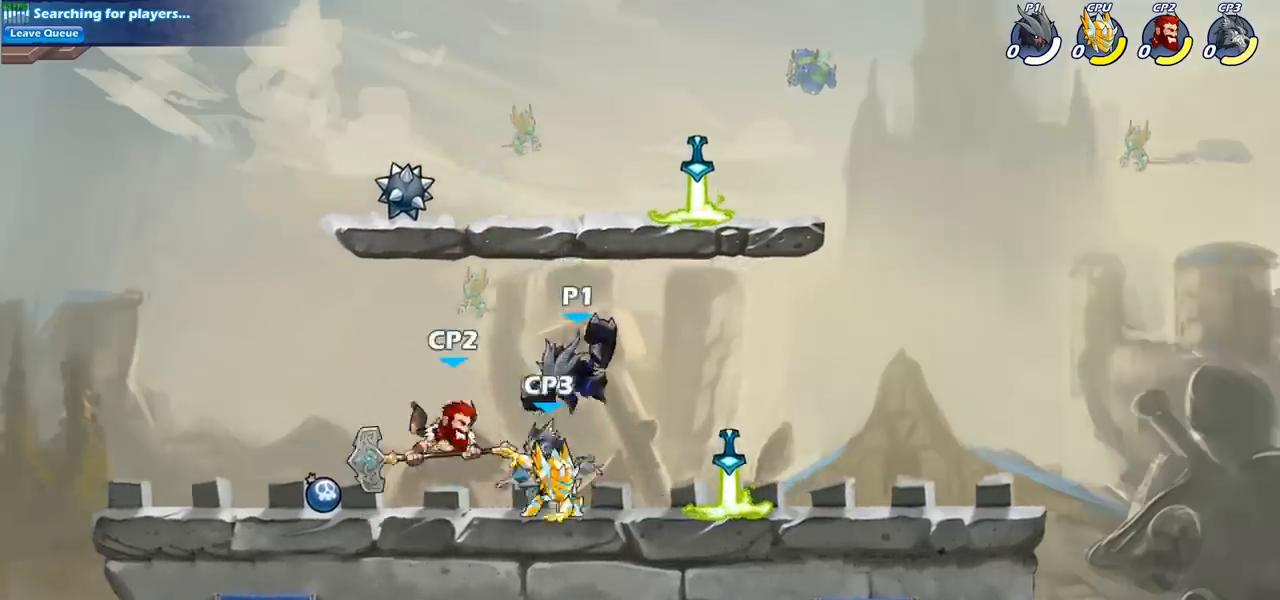
{"buttons": [], "left_stick": "center", "right_stick": "center", "events": []}
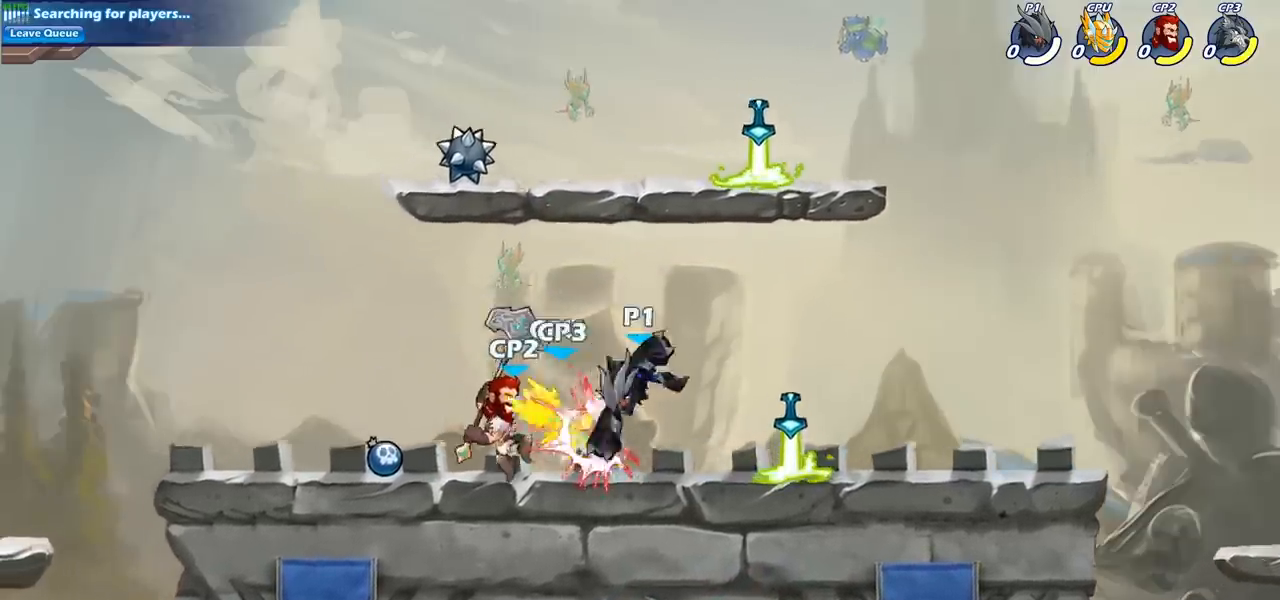
{"buttons": ["SQUARE"], "left_stick": "left", "right_stick": "center", "events": [[217, "SQUARE", "down"], [317, "SQUARE", "up"], [450, "SQUARE", "down"], [467, "left_stick", "left"]]}
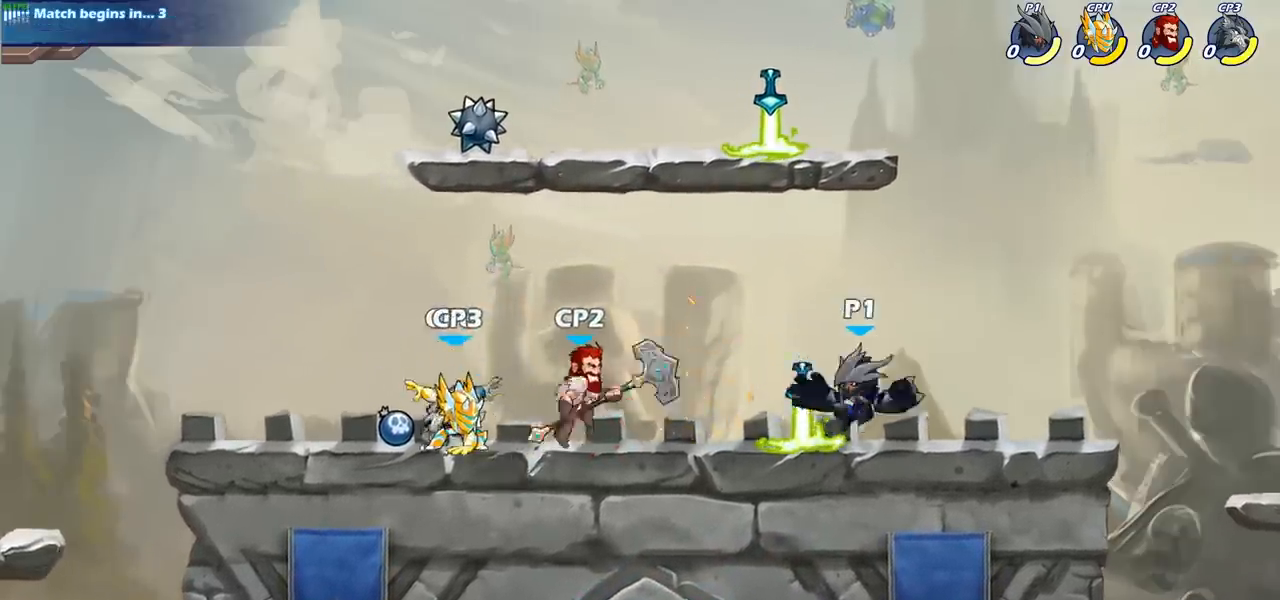
{"buttons": [], "left_stick": "left", "right_stick": "center", "events": [[67, "SQUARE", "up"], [150, "left_stick", "center"], [417, "left_stick", "left"]]}
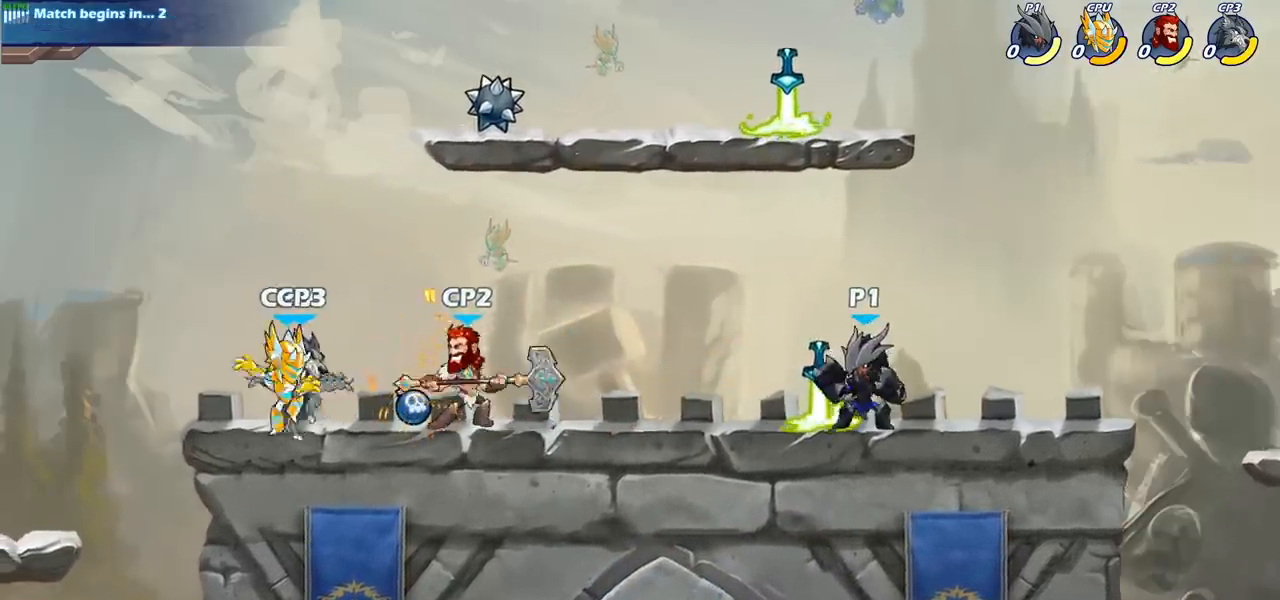
{"buttons": [], "left_stick": "left", "right_stick": "center", "events": [[67, "R2", "down"], [183, "CIRCLE", "down"], [183, "R2", "up"], [300, "CIRCLE", "up"]]}
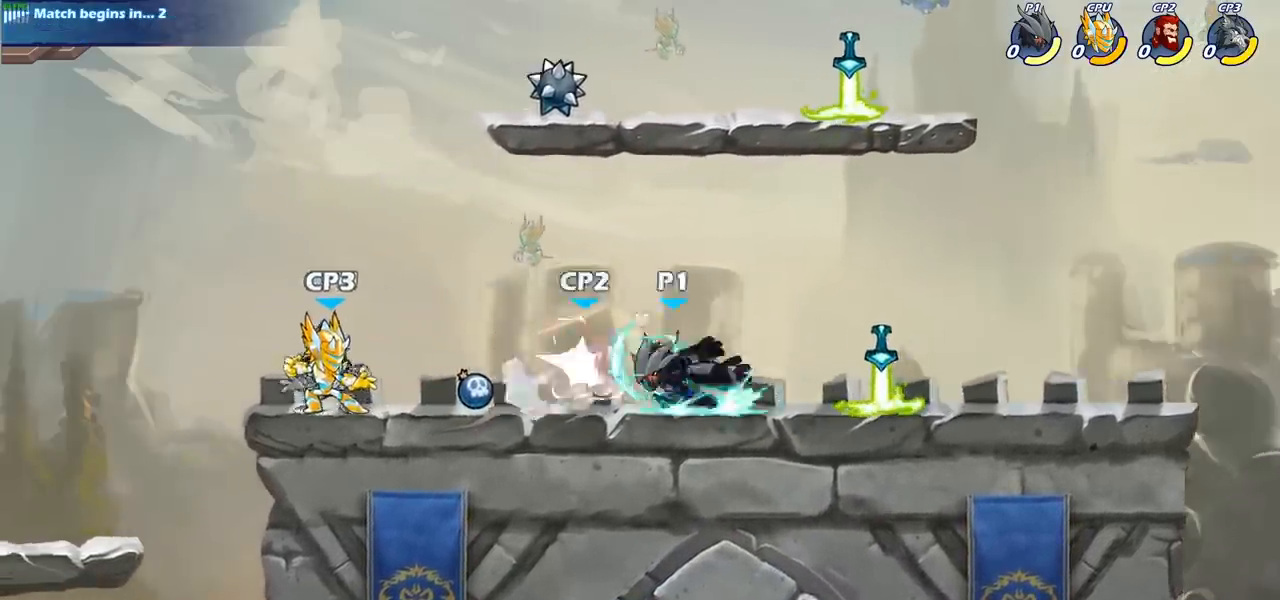
{"buttons": [], "left_stick": "center", "right_stick": "center", "events": [[150, "left_stick", "center"]]}
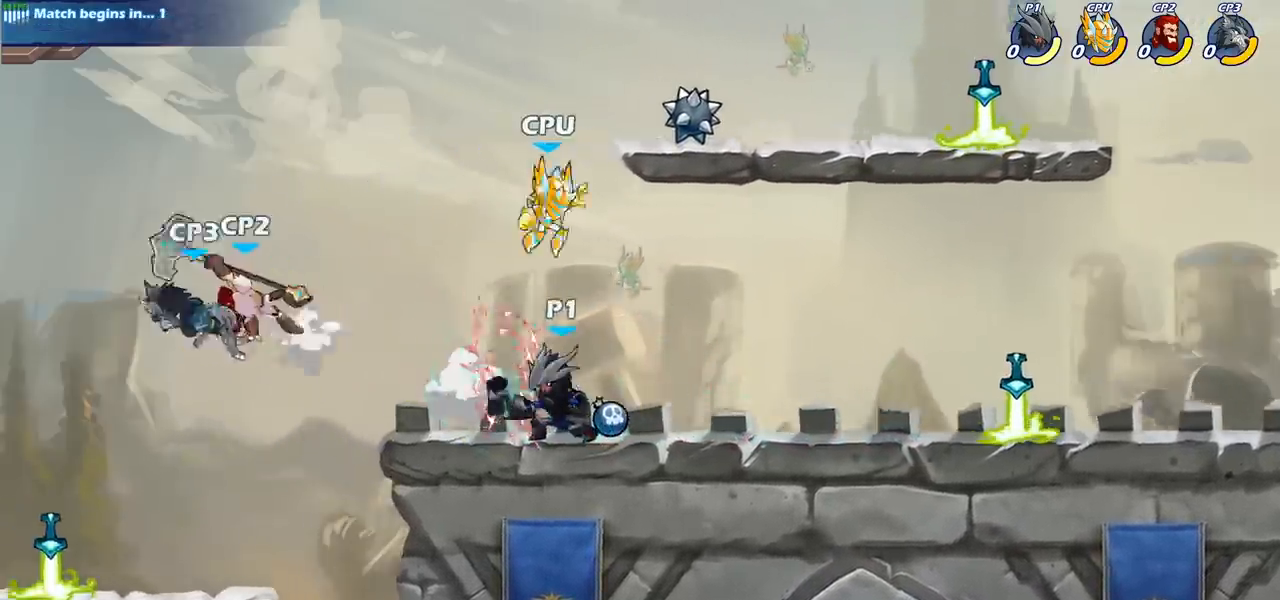
{"buttons": [], "left_stick": "center", "right_stick": "center", "events": [[217, "left_stick", "right"], [383, "left_stick", "center"]]}
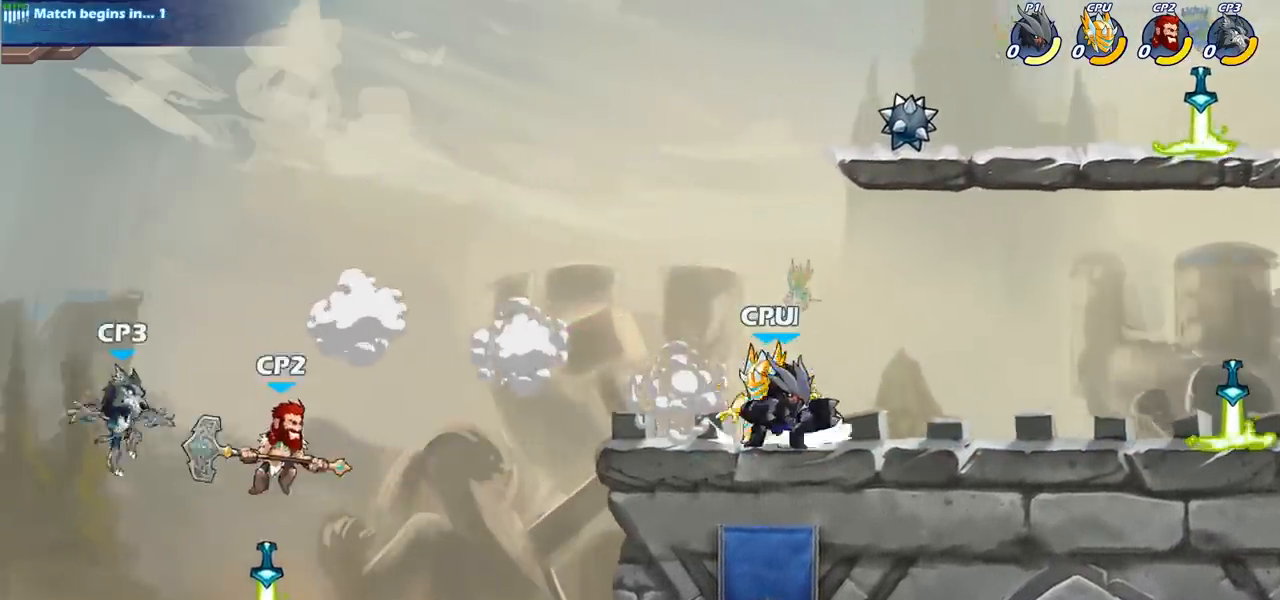
{"buttons": [], "left_stick": "right", "right_stick": "center", "events": [[117, "left_stick", "right"], [317, "R2", "down"], [500, "R2", "up"]]}
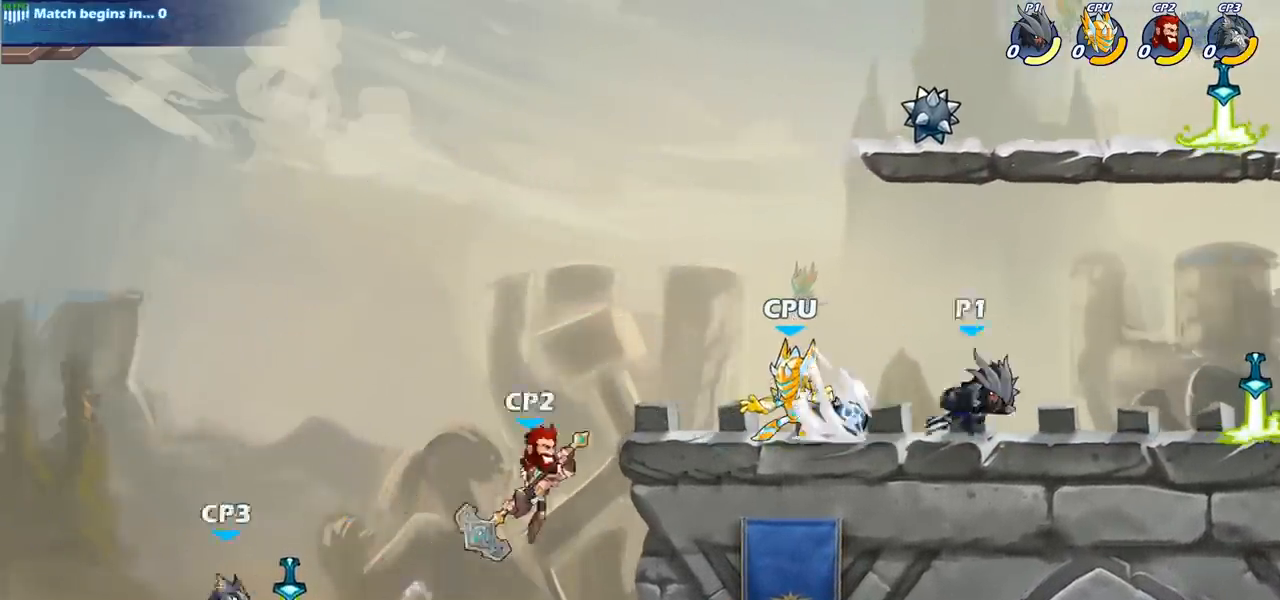
{"buttons": ["SQUARE", "R2"], "left_stick": "left", "right_stick": "center", "events": [[83, "left_stick", "center"], [167, "left_stick", "left"], [417, "R2", "down"], [483, "SQUARE", "down"]]}
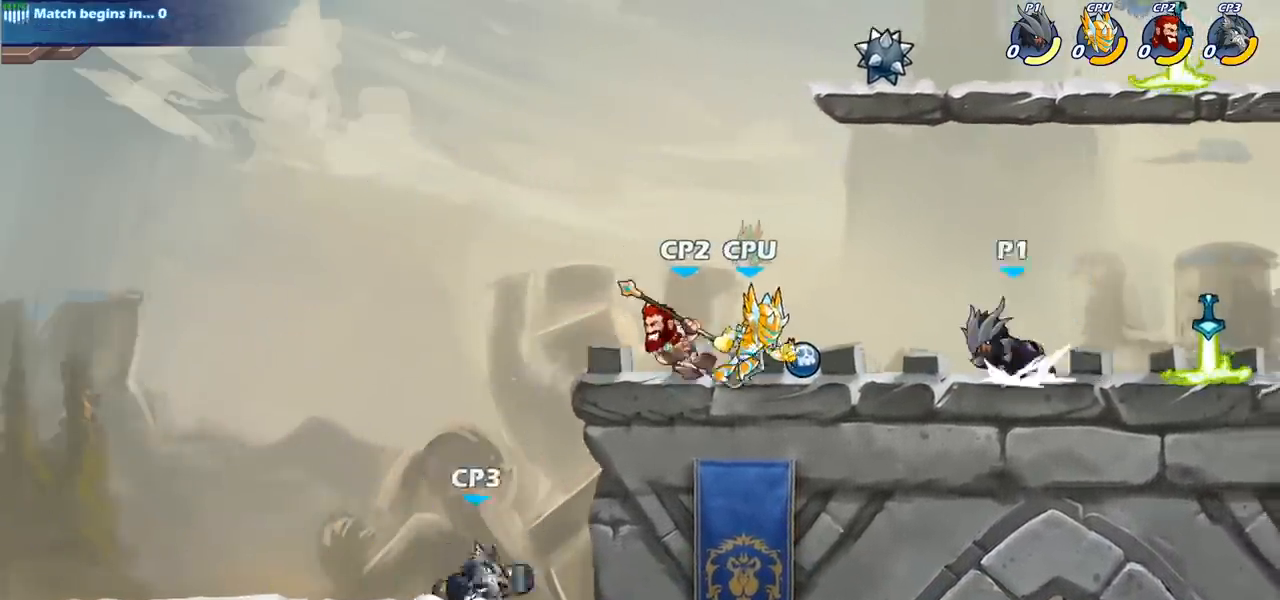
{"buttons": ["SQUARE"], "left_stick": "center", "right_stick": "center", "events": [[33, "R2", "up"], [117, "SQUARE", "up"], [183, "left_stick", "center"], [467, "SQUARE", "down"]]}
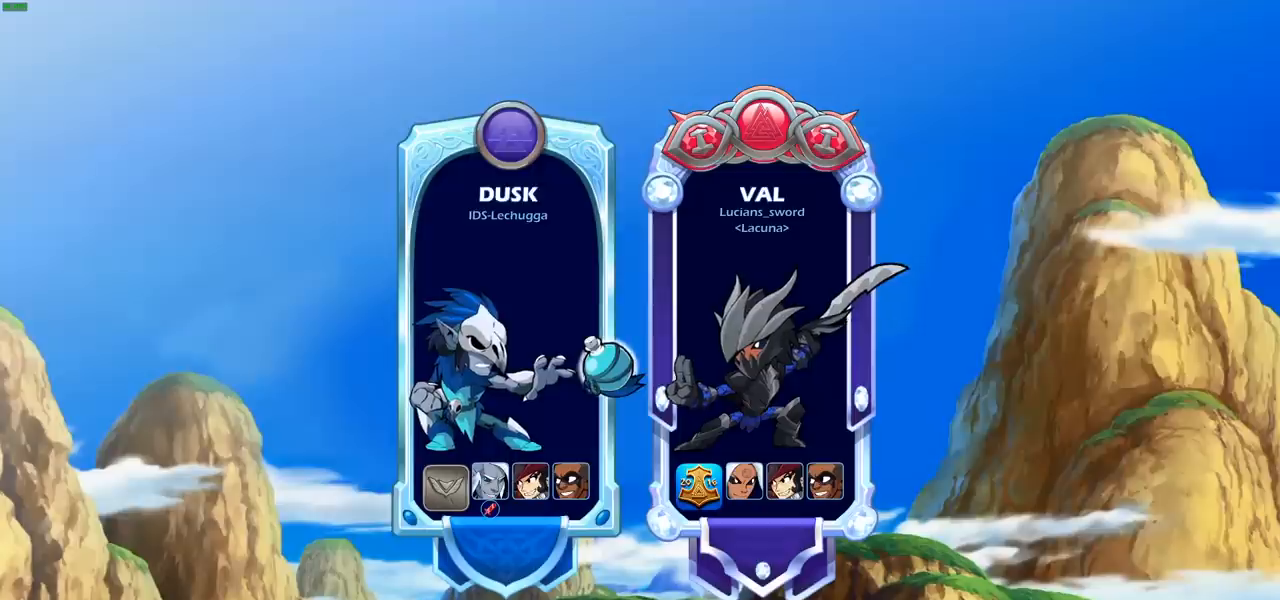
{"buttons": [], "left_stick": "center", "right_stick": "center", "events": [[33, "SQUARE", "up"]]}